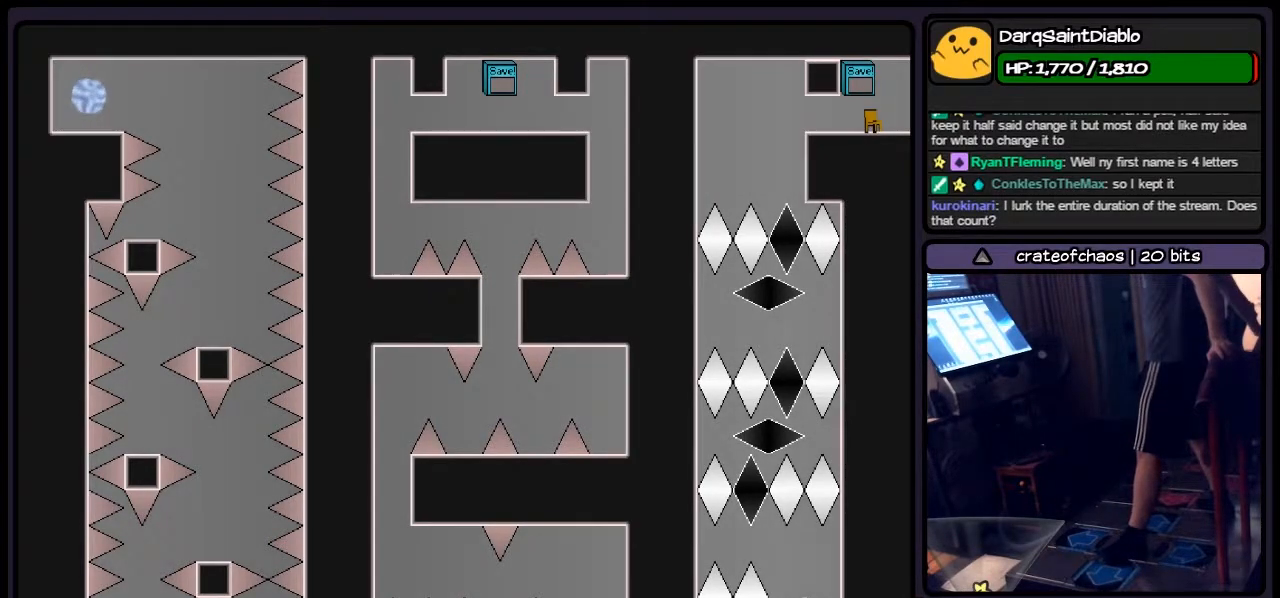
Gameplay with keyboard; each line is a JSON object with the keys held at the frame after it. "events" lists presses ("down") and releases ("up") of "down", "left", "p", "q", "r", "right", "s", "shift", "up" and "z" between this image and that frame as [ms after this image, input, new state], when the widget could be followed in between. No other keys are recorded. Mouse input is not recorded.
{"keys": ["left"], "events": [[267, "left", "down"]]}
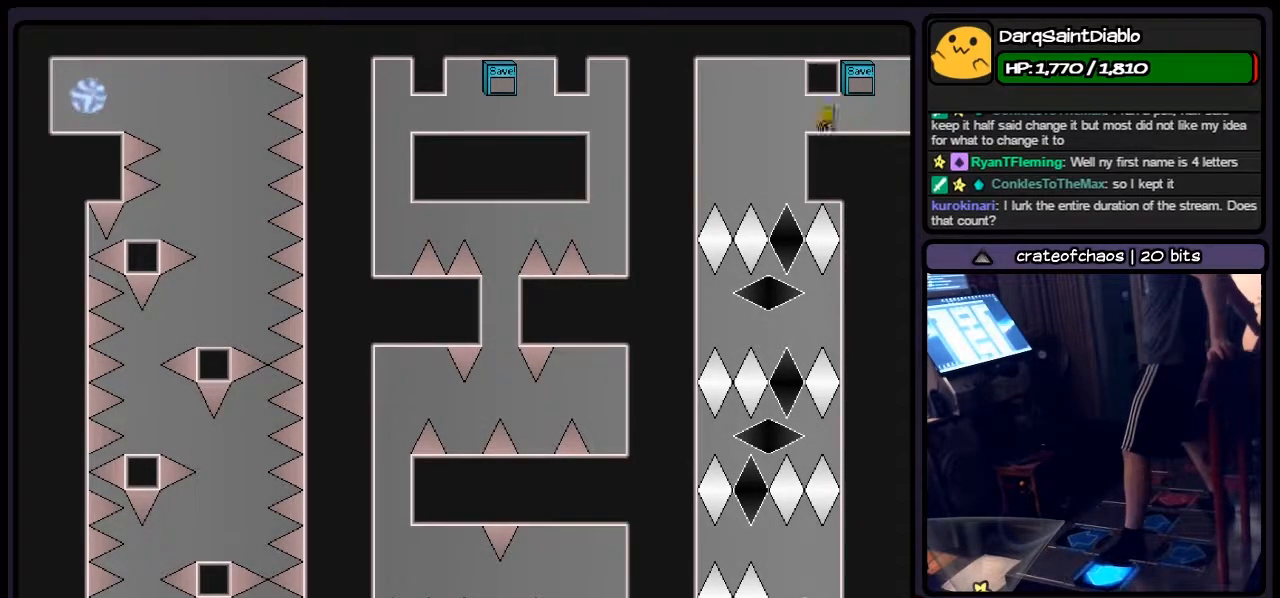
{"keys": [], "events": [[150, "left", "up"]]}
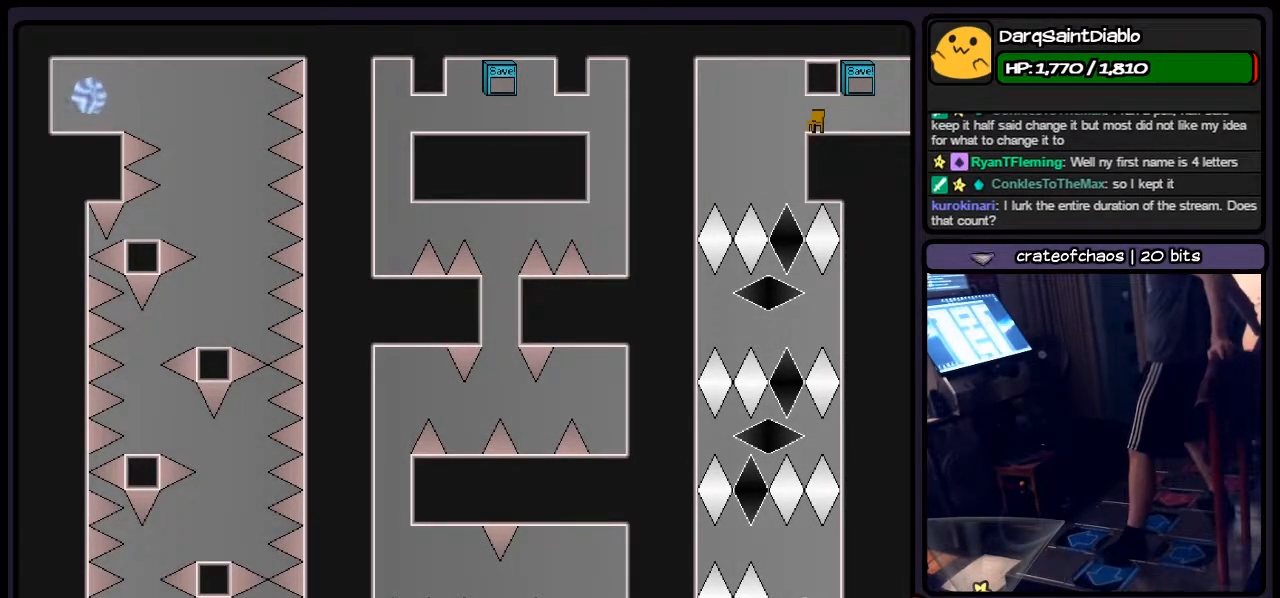
{"keys": [], "events": [[150, "left", "down"], [433, "left", "up"]]}
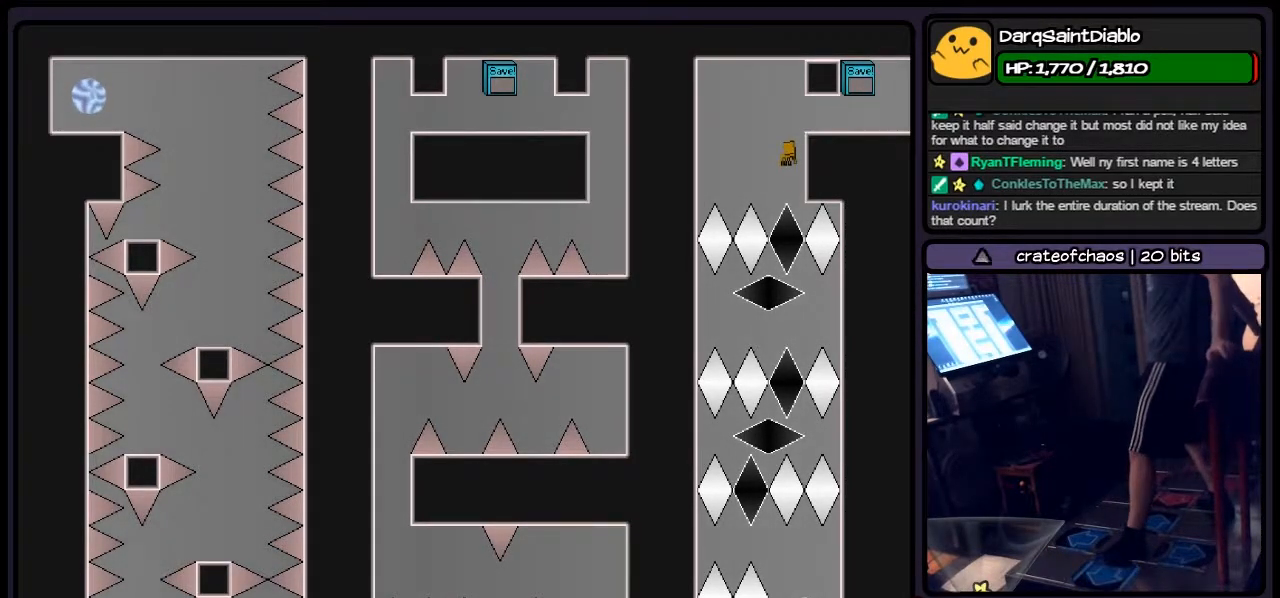
{"keys": [], "events": []}
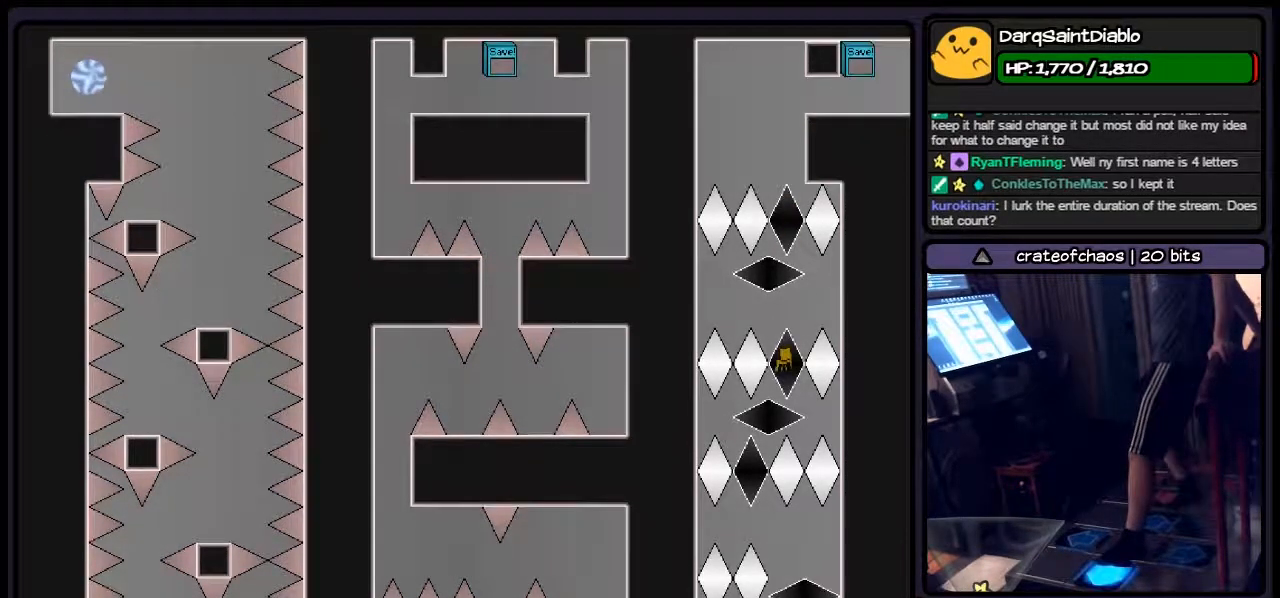
{"keys": [], "events": [[17, "left", "down"], [233, "right", "down"], [350, "left", "up"], [433, "right", "up"]]}
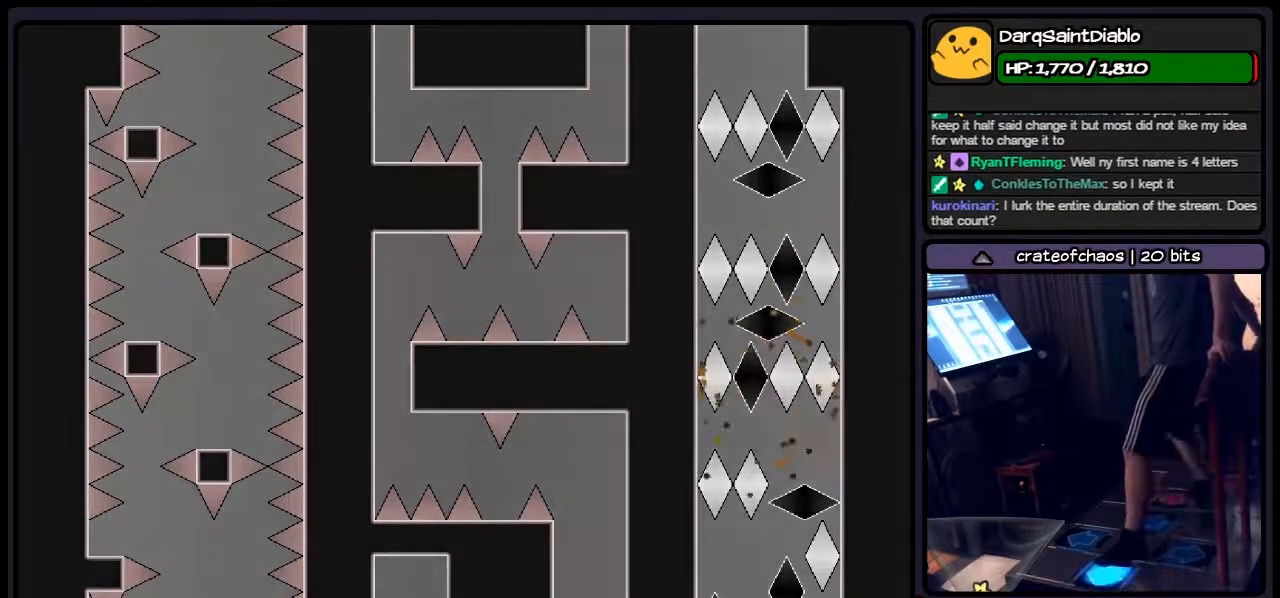
{"keys": ["shift"], "events": [[17, "left", "down"], [233, "left", "up"], [400, "shift", "down"]]}
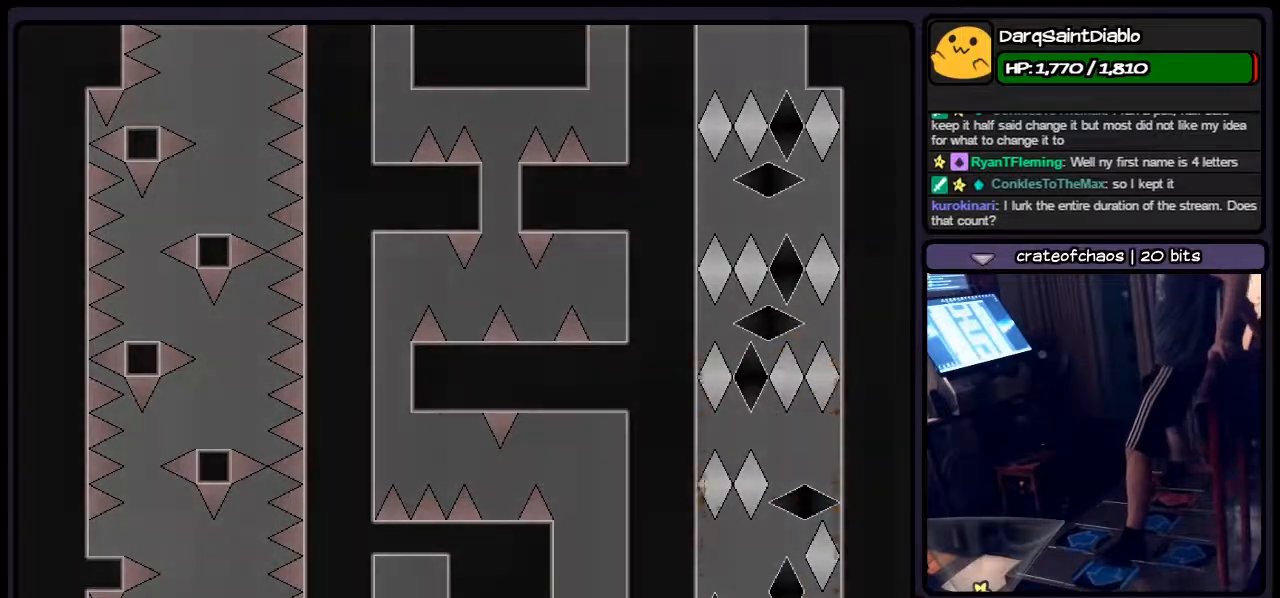
{"keys": ["left"], "events": [[17, "shift", "up"], [100, "r", "down"], [267, "left", "down"], [433, "r", "up"]]}
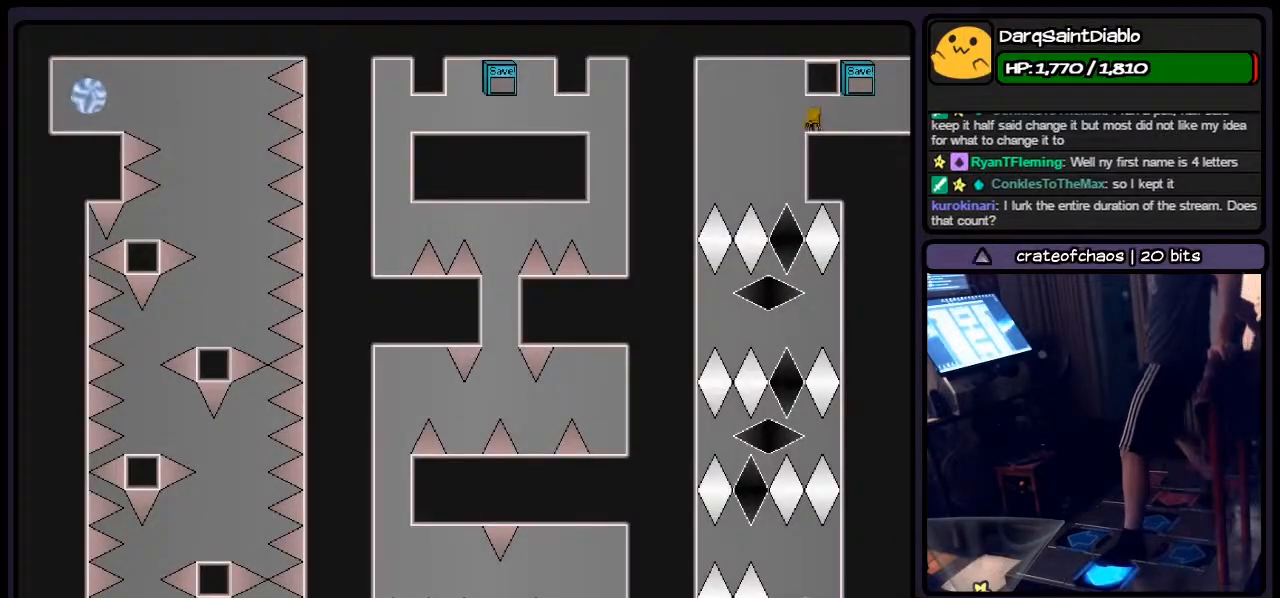
{"keys": [], "events": [[233, "left", "up"]]}
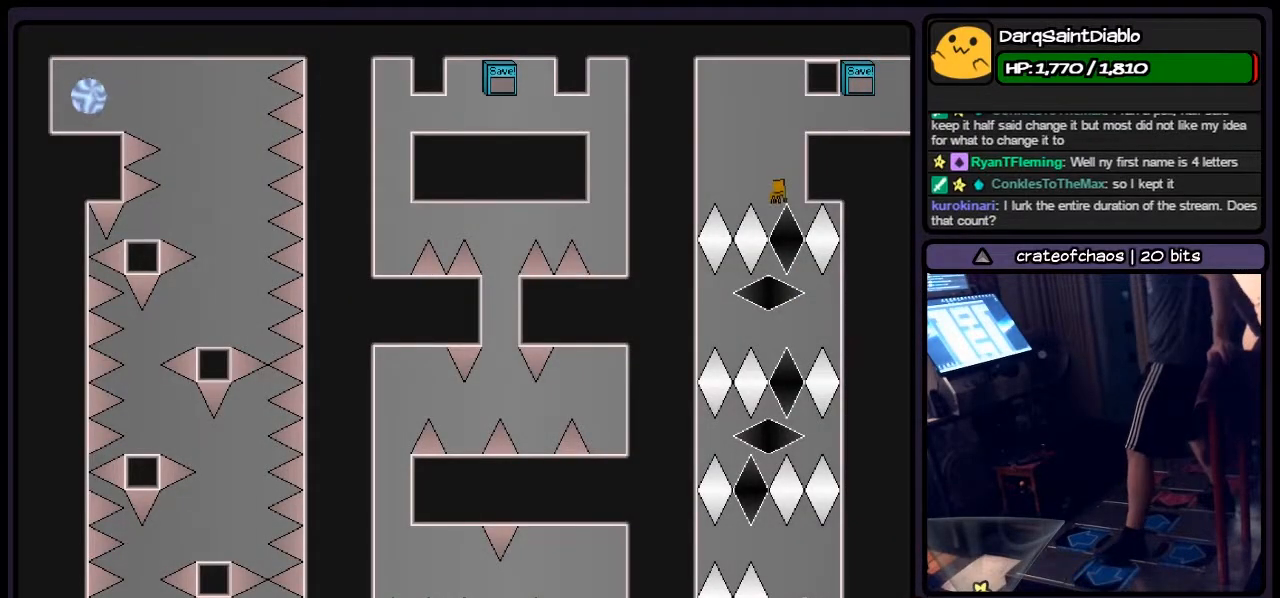
{"keys": ["left"], "events": [[483, "left", "down"]]}
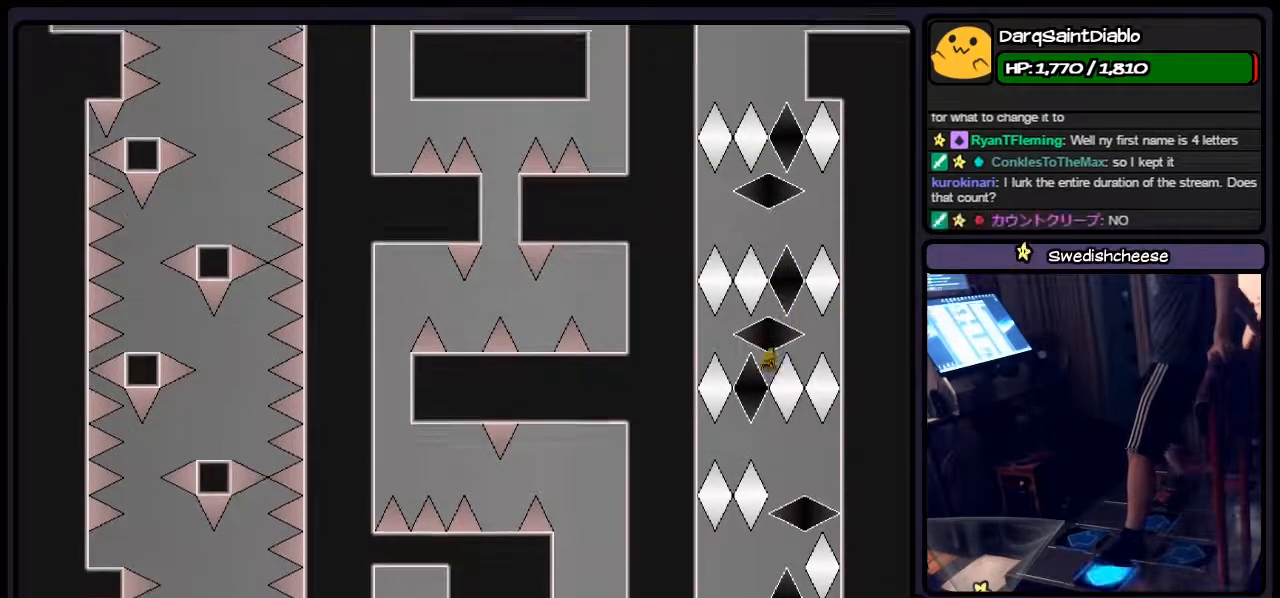
{"keys": [], "events": [[183, "right", "down"], [267, "left", "up"], [400, "right", "up"]]}
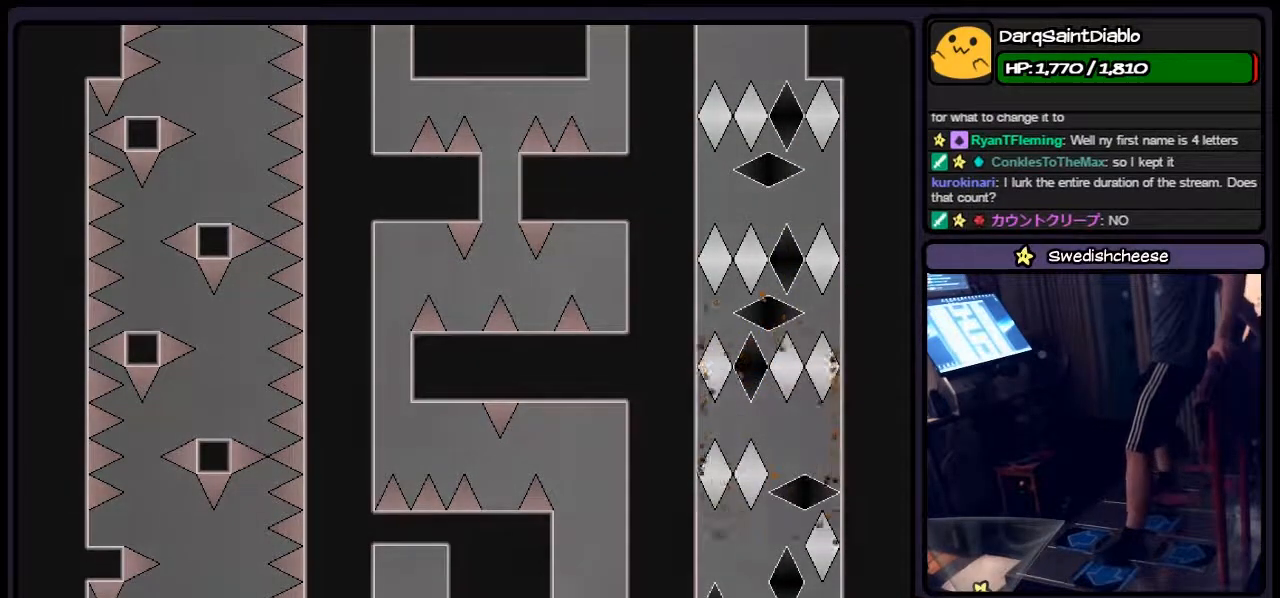
{"keys": ["left"], "events": [[267, "left", "down"]]}
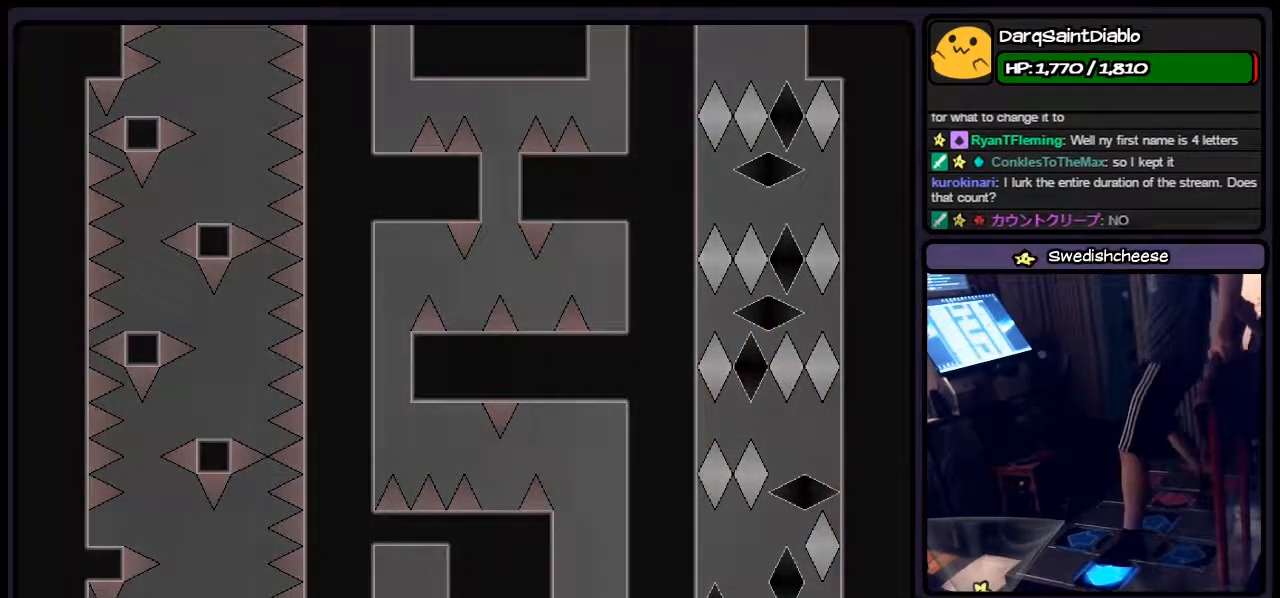
{"keys": ["r"], "events": [[150, "left", "up"], [483, "r", "down"]]}
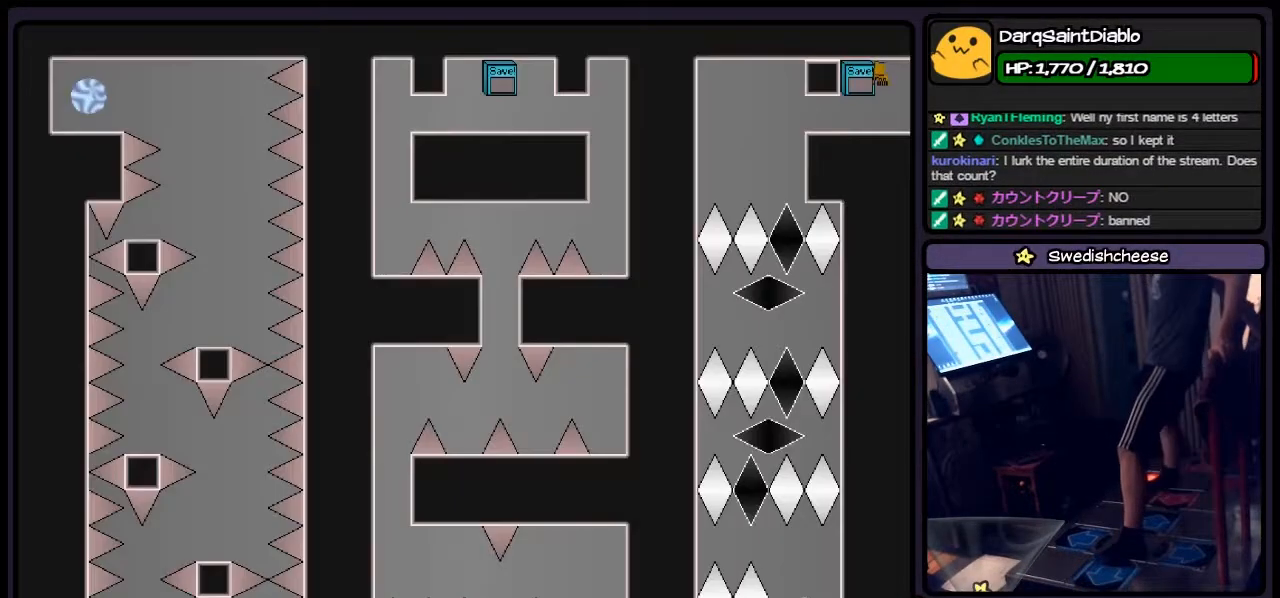
{"keys": [], "events": [[233, "r", "up"]]}
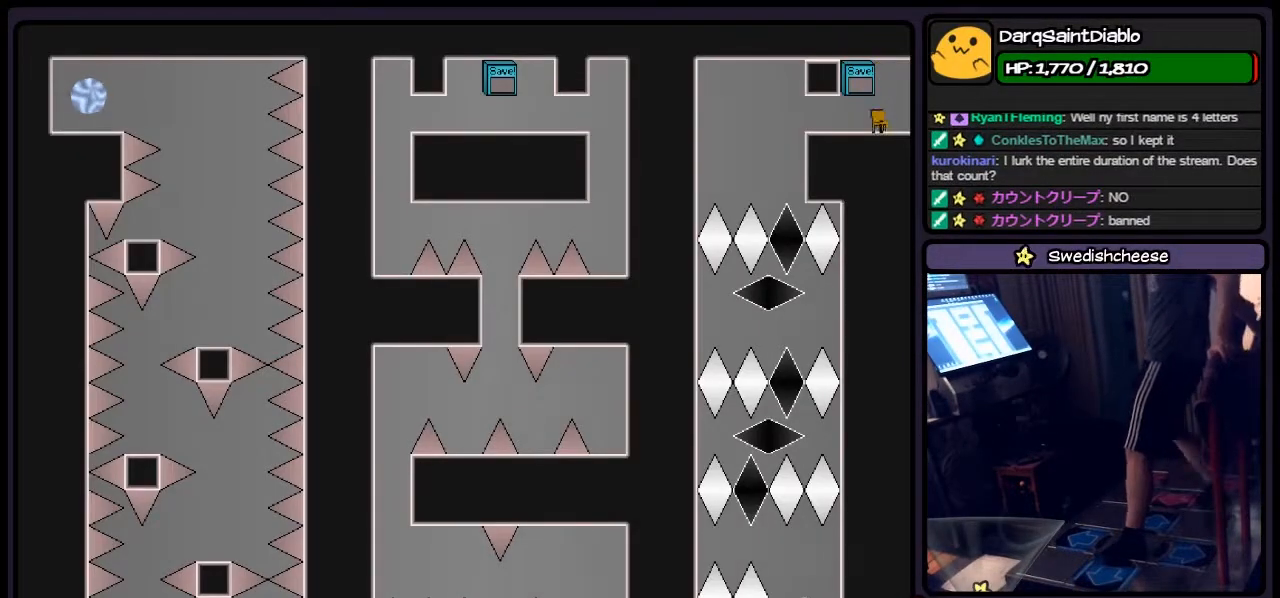
{"keys": ["left"], "events": [[267, "left", "down"]]}
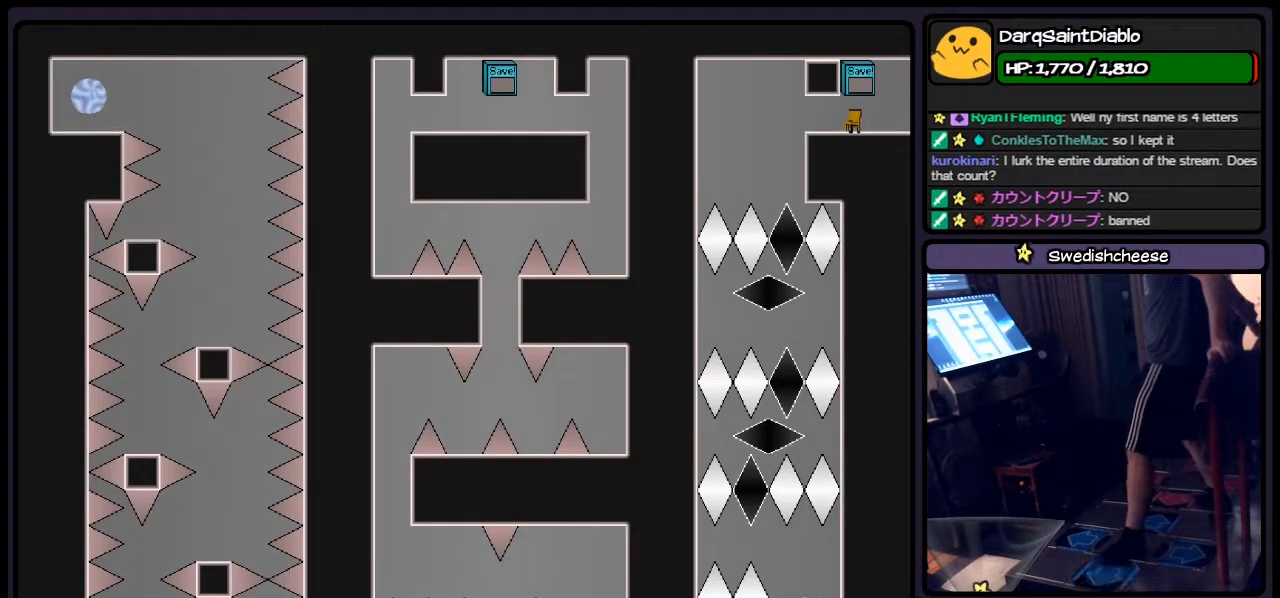
{"keys": ["left"], "events": [[17, "left", "up"], [350, "left", "down"]]}
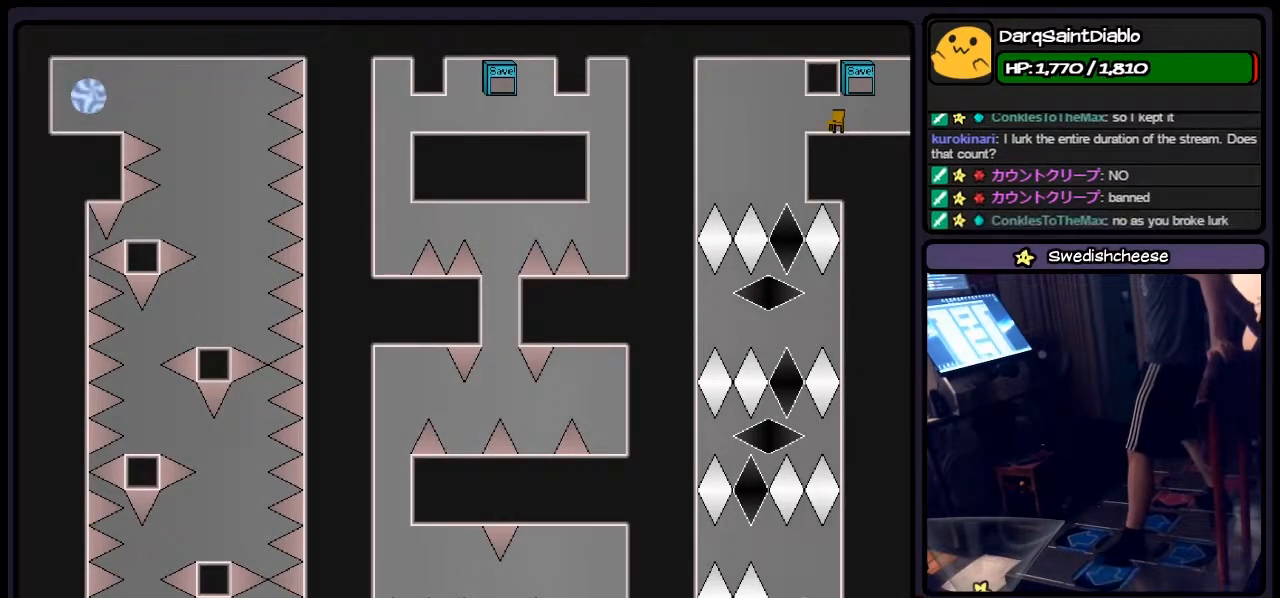
{"keys": [], "events": [[67, "left", "up"]]}
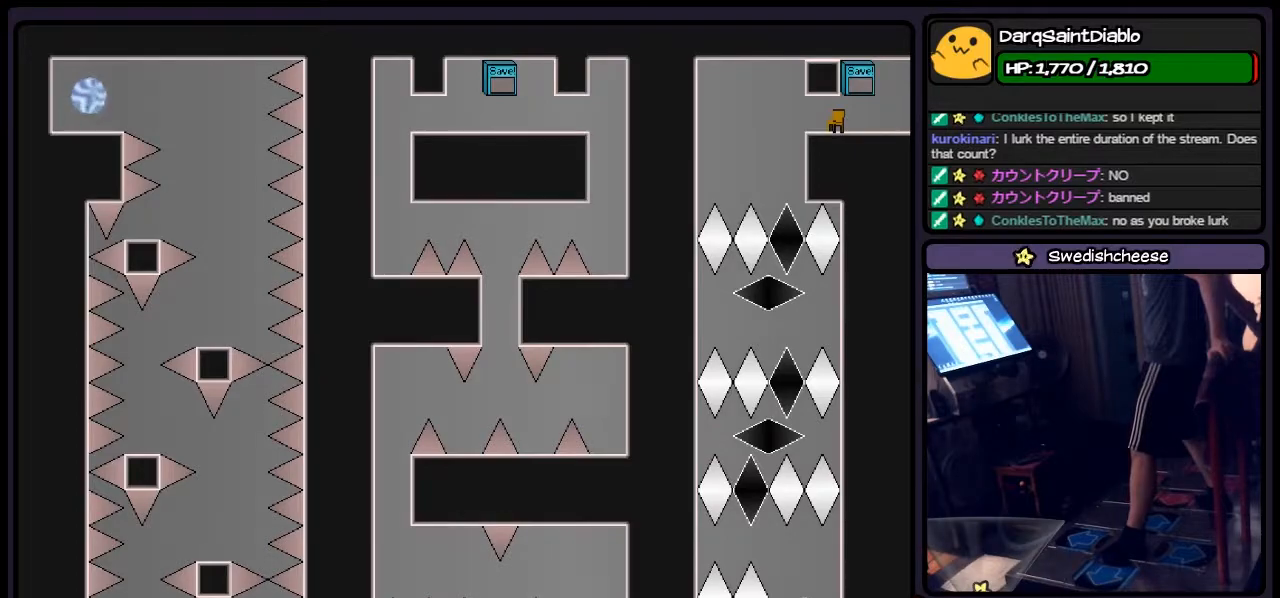
{"keys": ["left"], "events": [[233, "left", "down"]]}
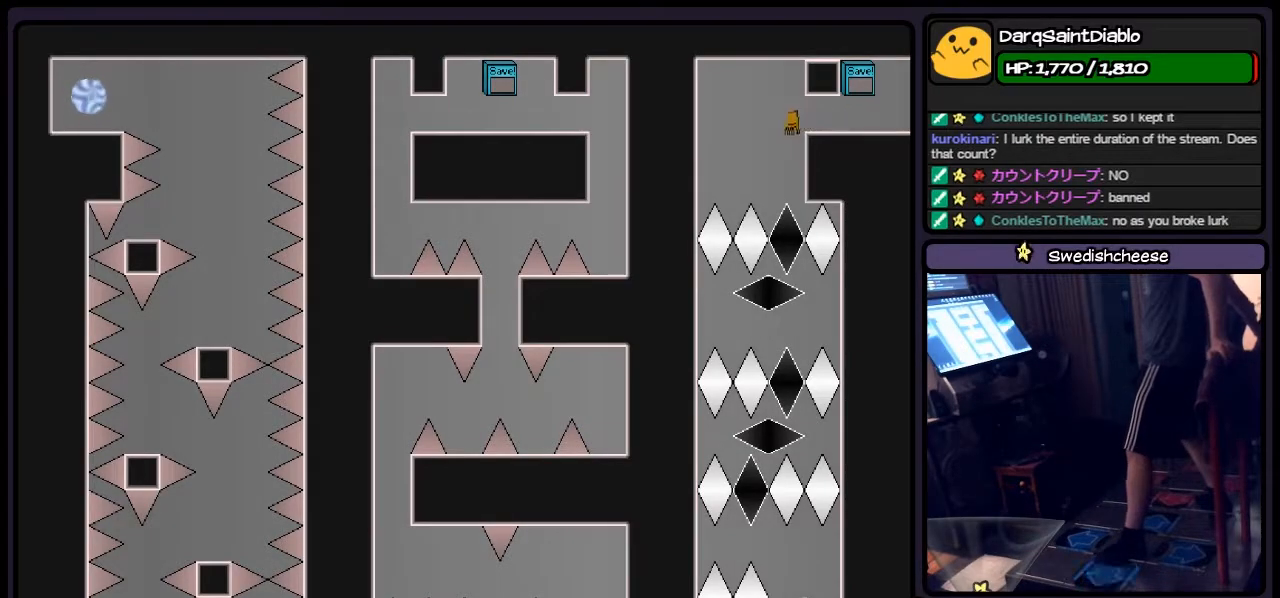
{"keys": [], "events": [[17, "left", "up"]]}
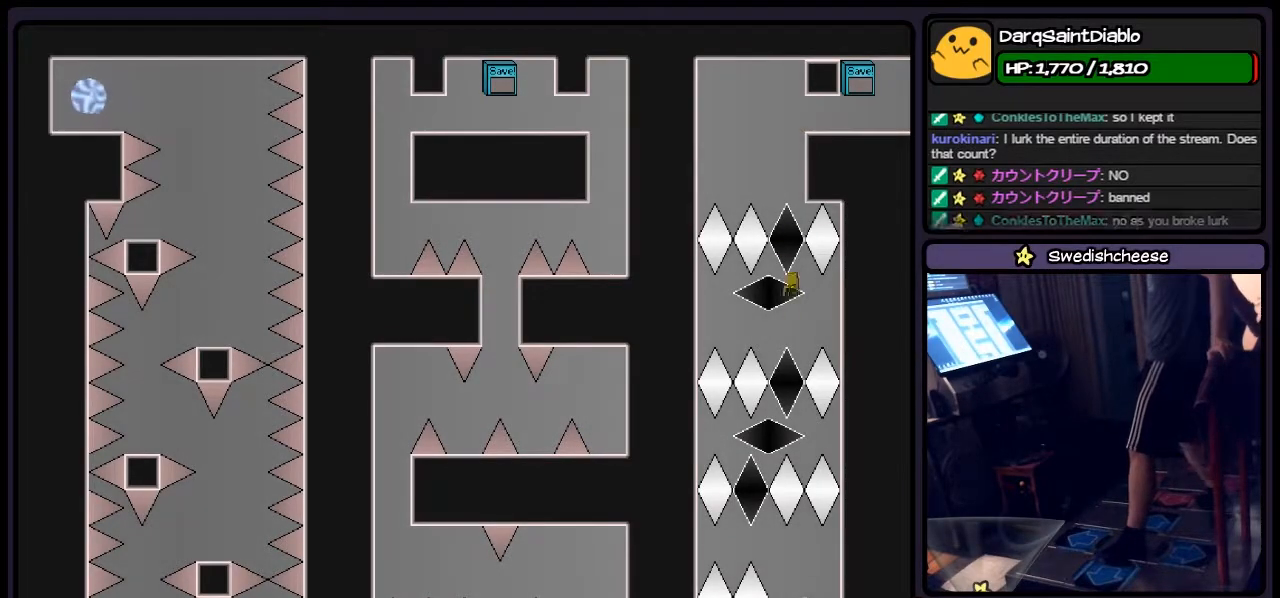
{"keys": ["left", "right"], "events": [[150, "left", "down"], [400, "right", "down"]]}
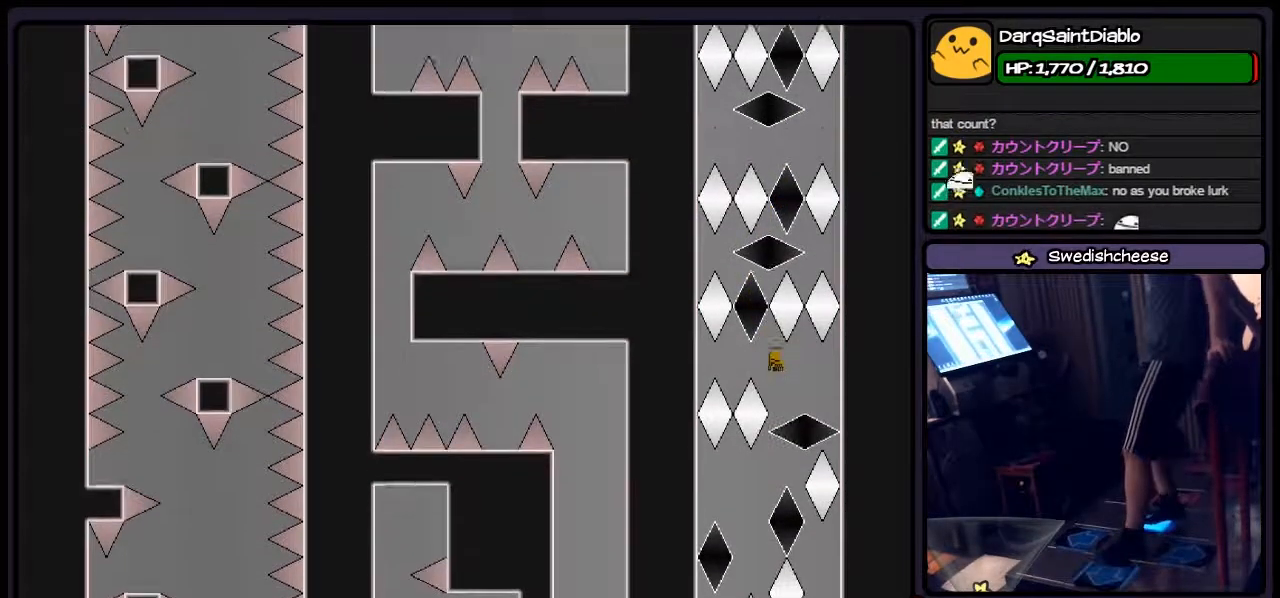
{"keys": ["left"], "events": [[67, "left", "up"], [183, "left", "down"], [317, "right", "up"]]}
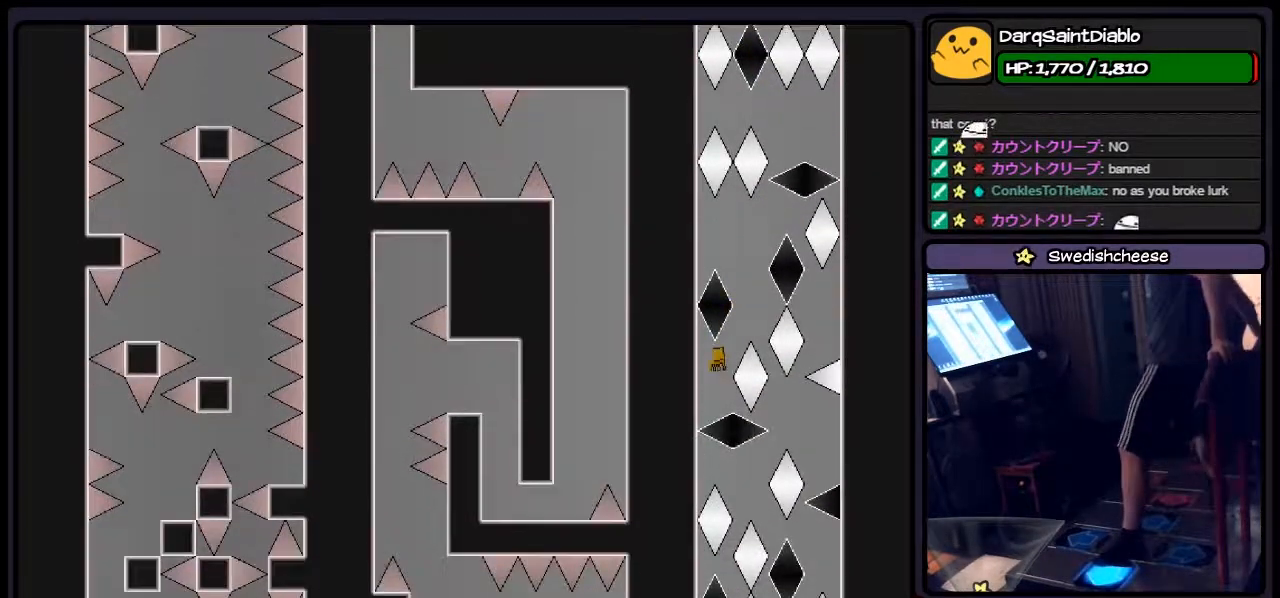
{"keys": ["right", "shift"], "events": [[150, "left", "up"], [317, "right", "down"], [483, "shift", "down"]]}
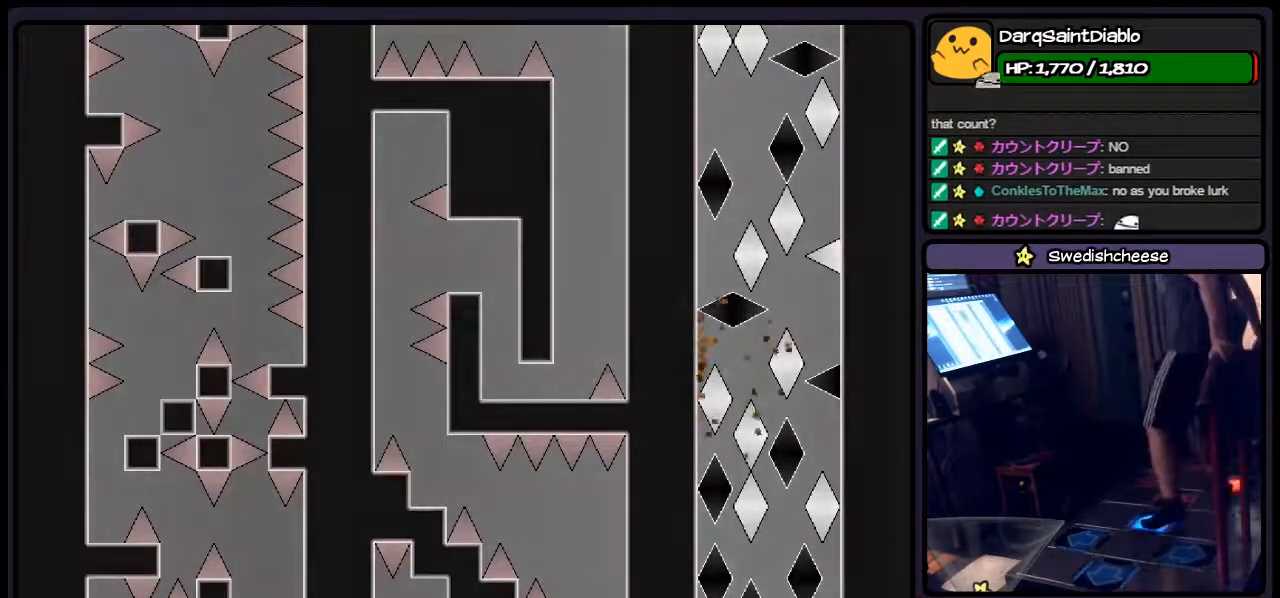
{"keys": ["shift"], "events": [[233, "shift", "up"], [433, "right", "up"], [483, "shift", "down"]]}
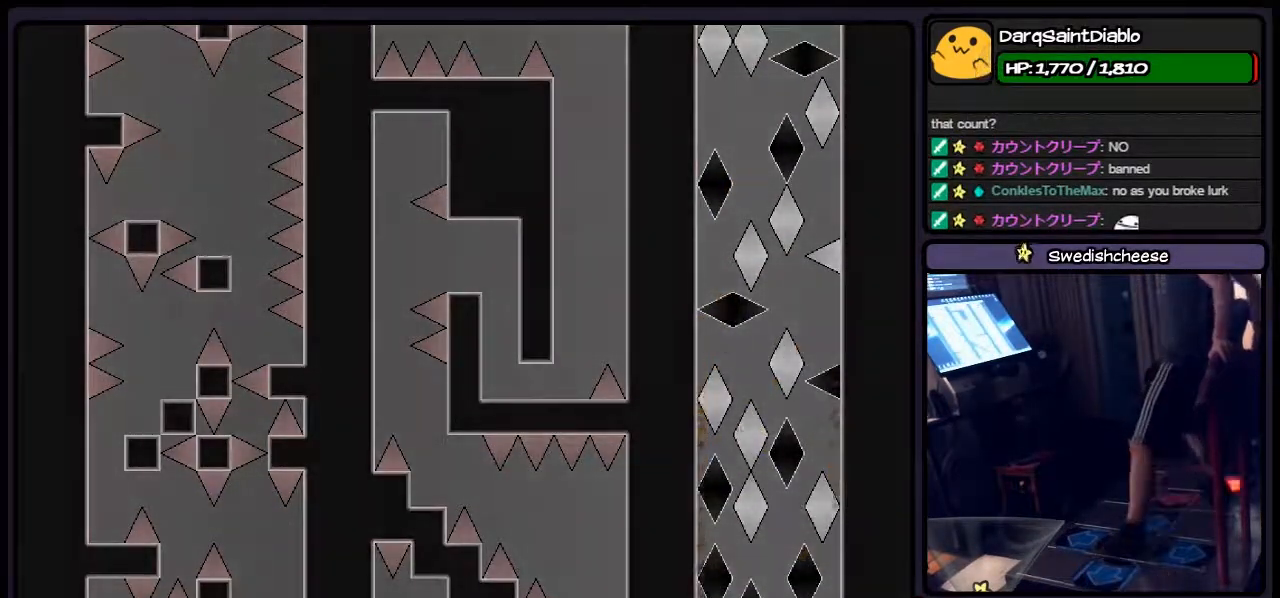
{"keys": ["r"], "events": [[100, "shift", "up"], [350, "r", "down"]]}
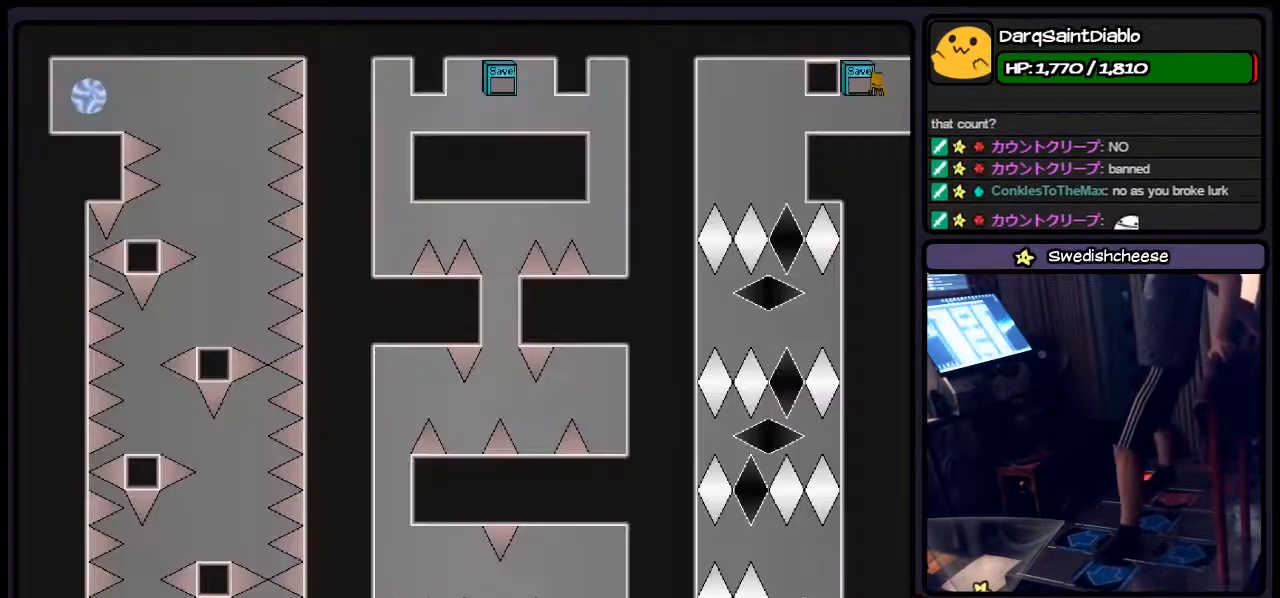
{"keys": ["left"], "events": [[67, "r", "up"], [267, "left", "down"]]}
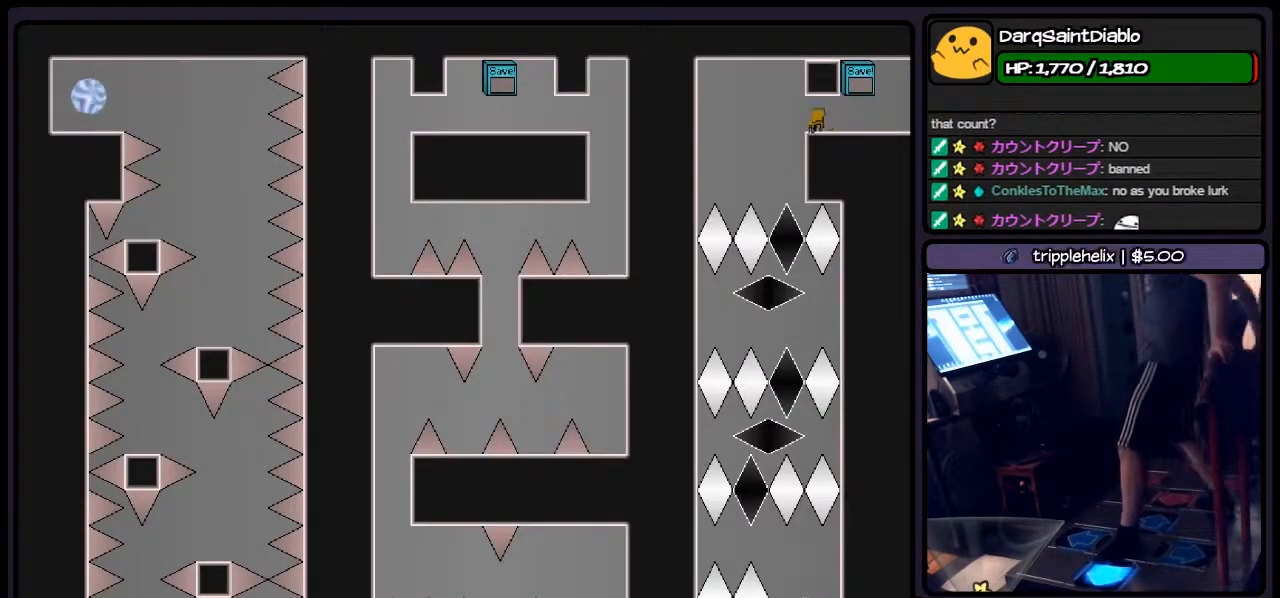
{"keys": ["left"], "events": [[67, "left", "up"], [483, "left", "down"]]}
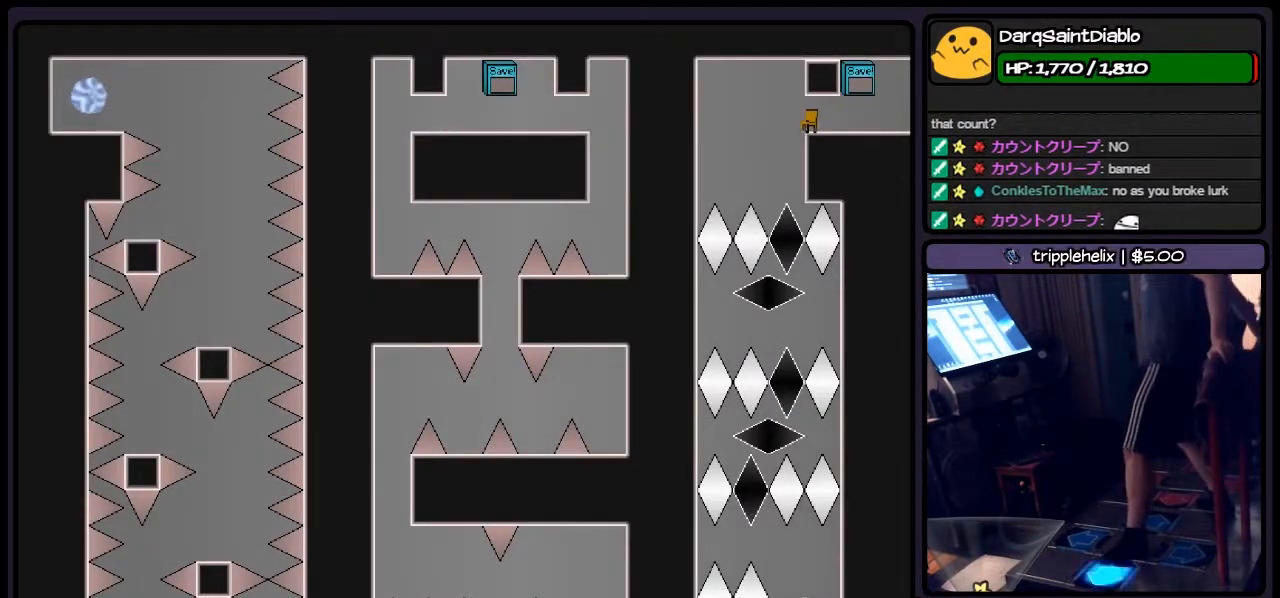
{"keys": [], "events": [[233, "left", "up"]]}
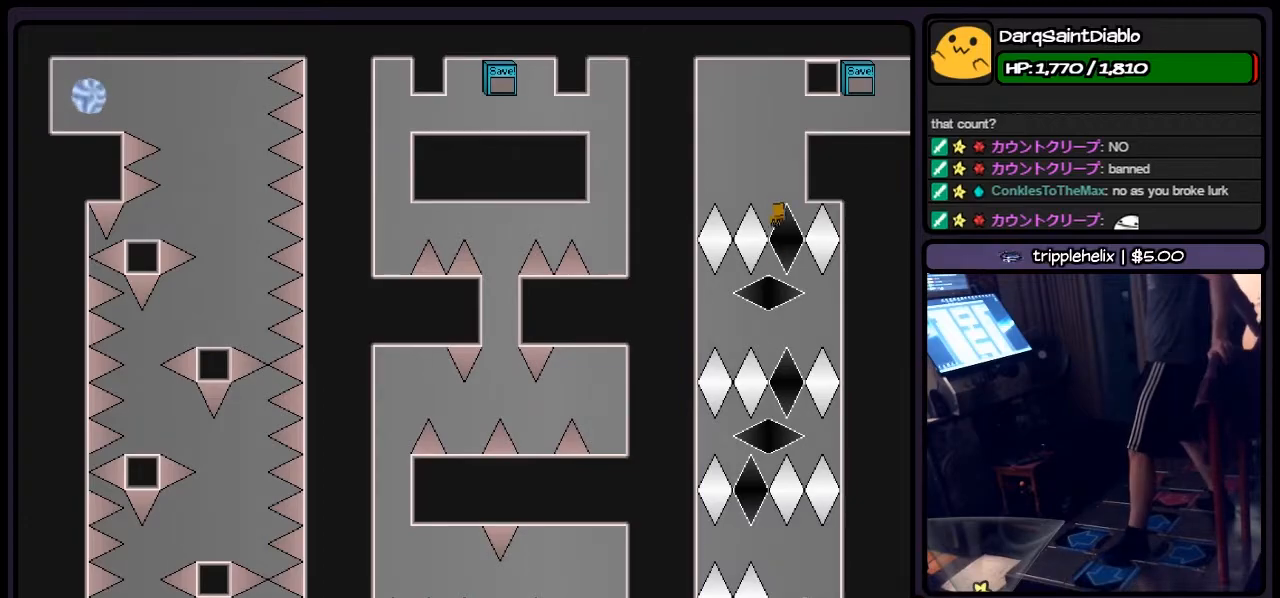
{"keys": ["left"], "events": [[350, "left", "down"]]}
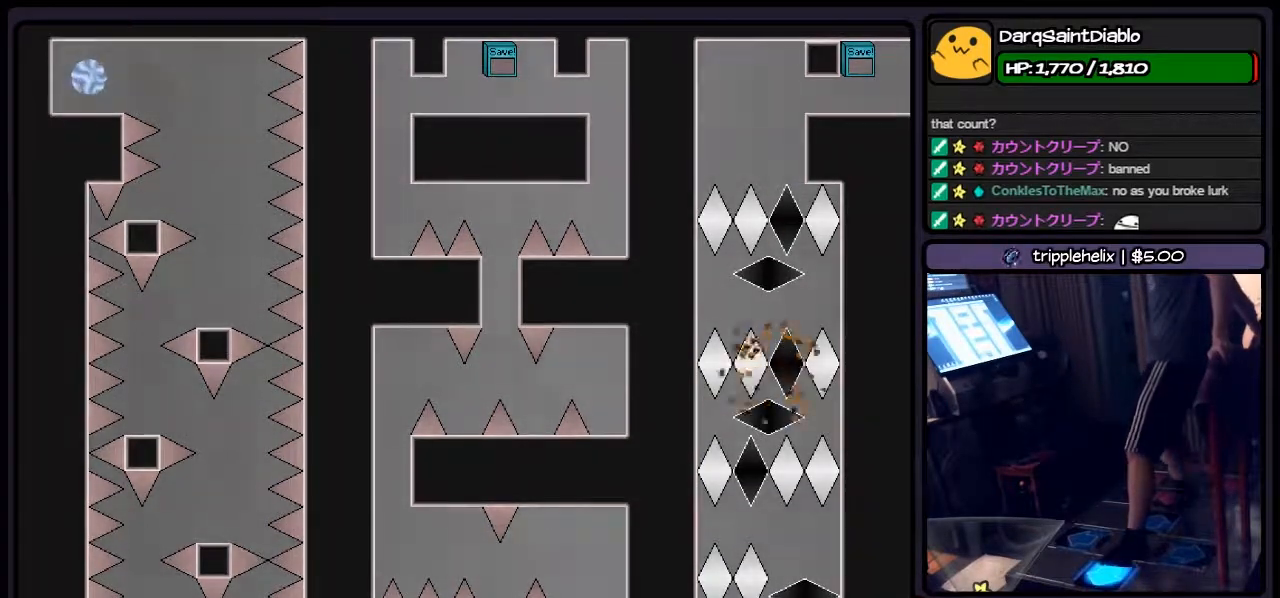
{"keys": [], "events": [[17, "right", "down"], [267, "left", "up"], [350, "right", "up"]]}
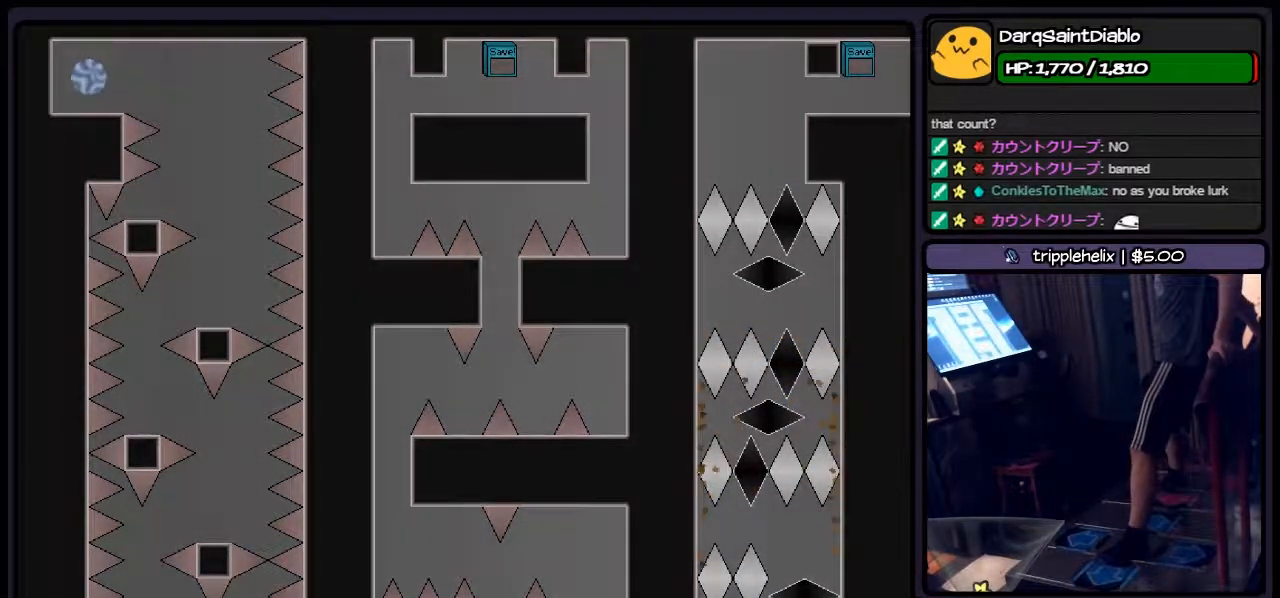
{"keys": [], "events": [[150, "r", "down"], [400, "r", "up"]]}
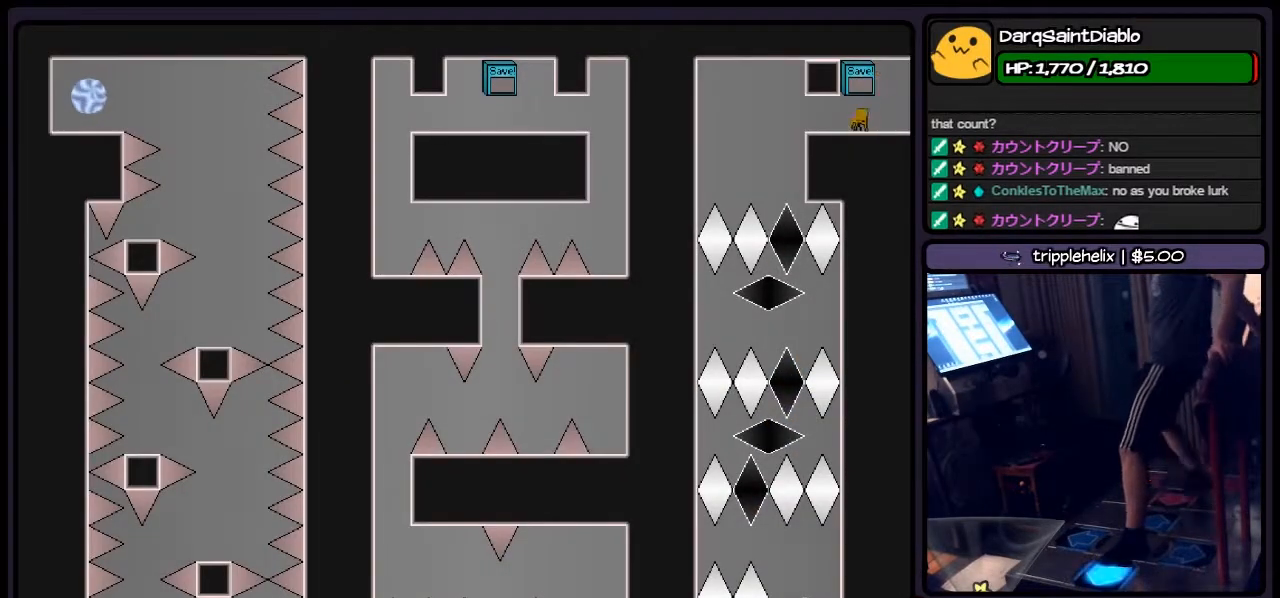
{"keys": [], "events": [[17, "left", "down"], [433, "left", "up"]]}
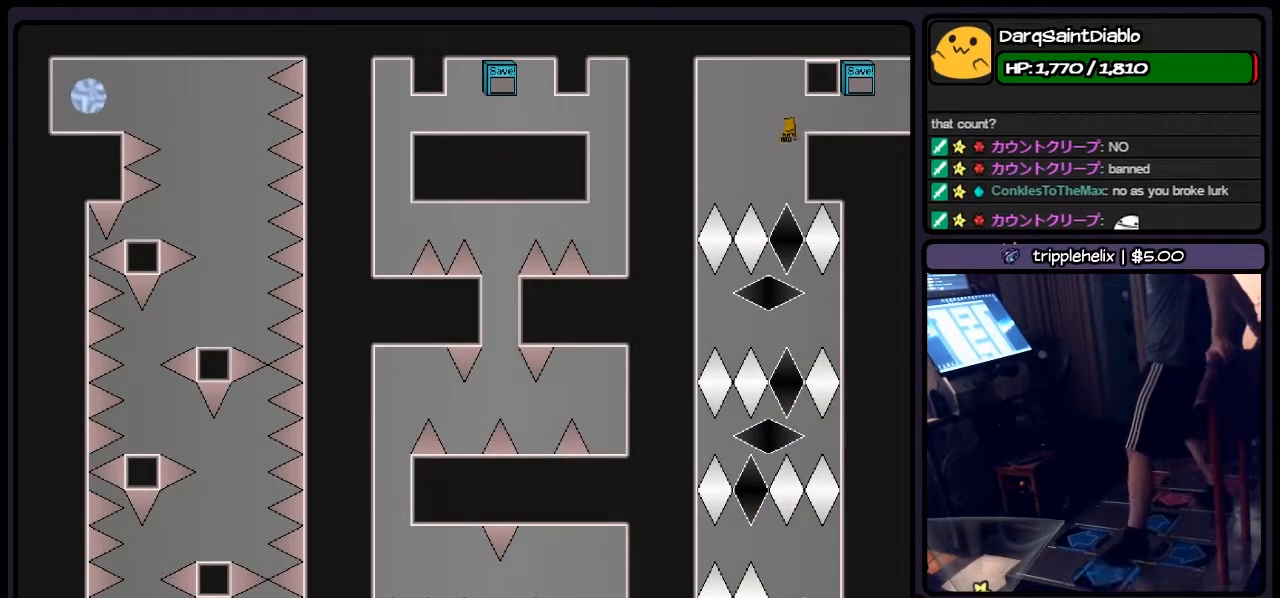
{"keys": [], "events": []}